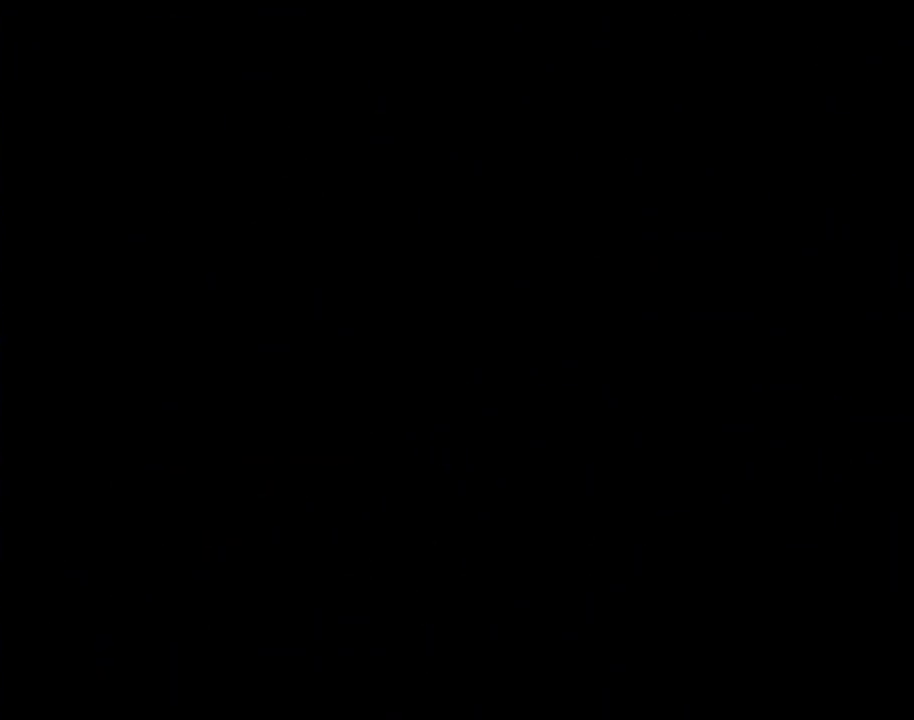
Gameplay with a controller (Nintendo layout); each line is a JSON object with the inputs held at the frame after it. "events" lists button and stick changes between this image and that frame as [ms after this image, input, new state], when the widget could be followed in between. Not read: L3 R3.
{"buttons": [], "events": []}
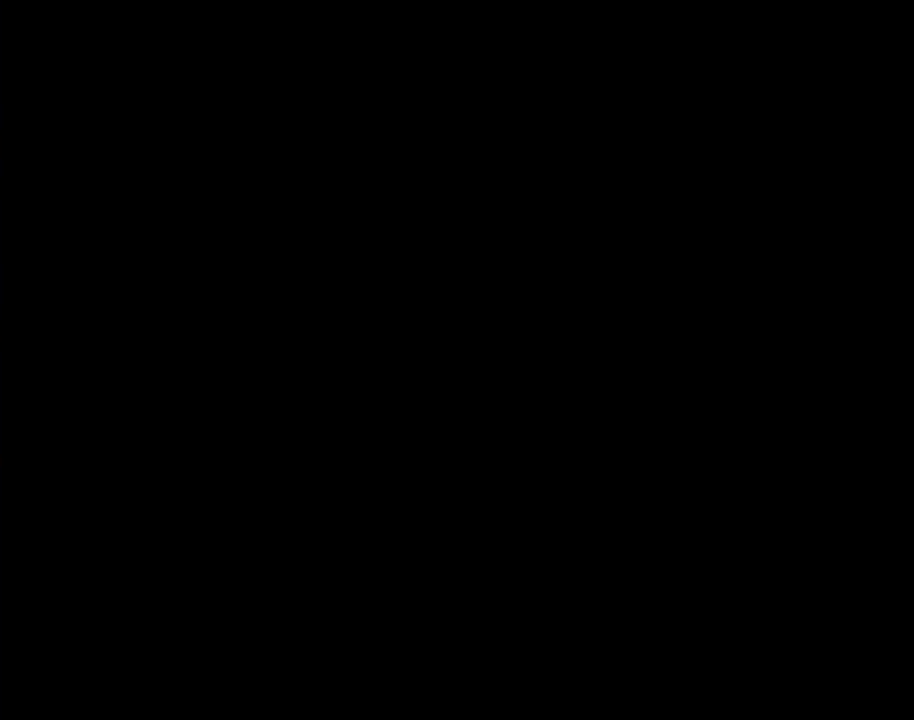
{"buttons": ["B"], "events": [[467, "B", "down"]]}
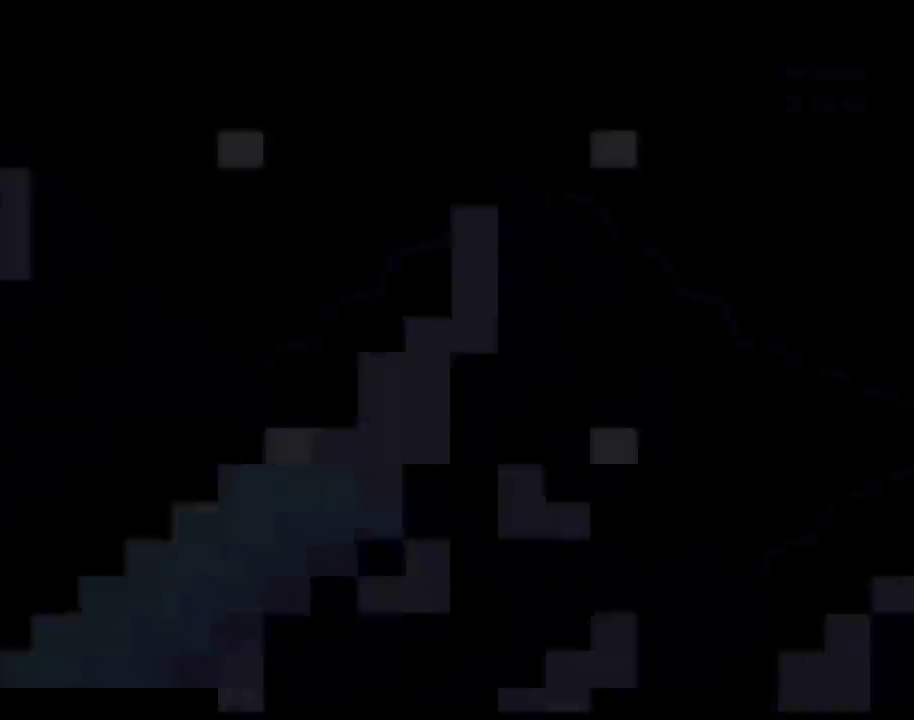
{"buttons": ["B"], "events": []}
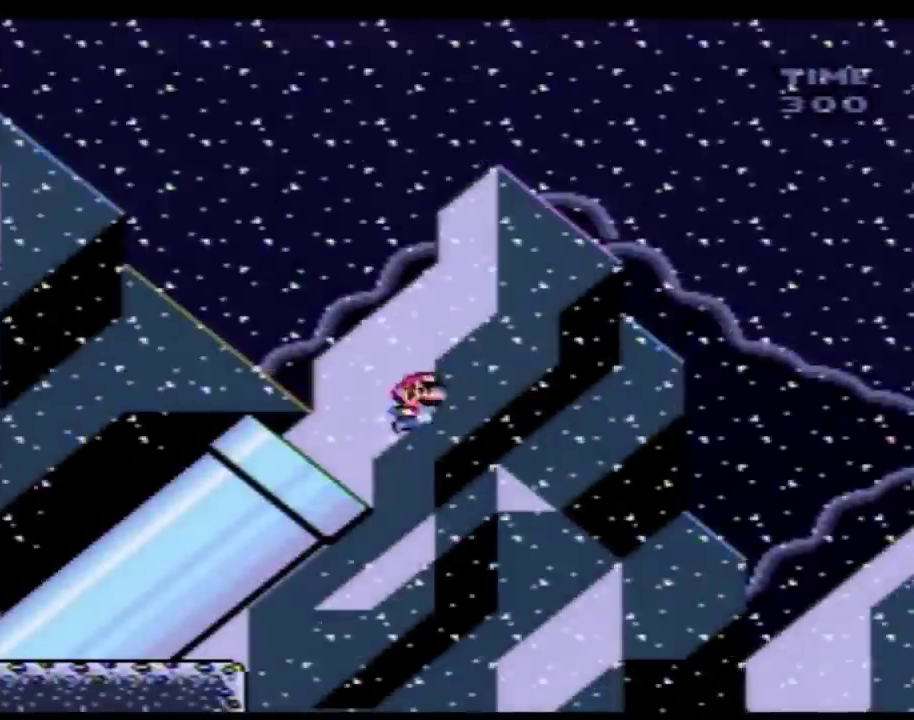
{"buttons": ["B"], "events": []}
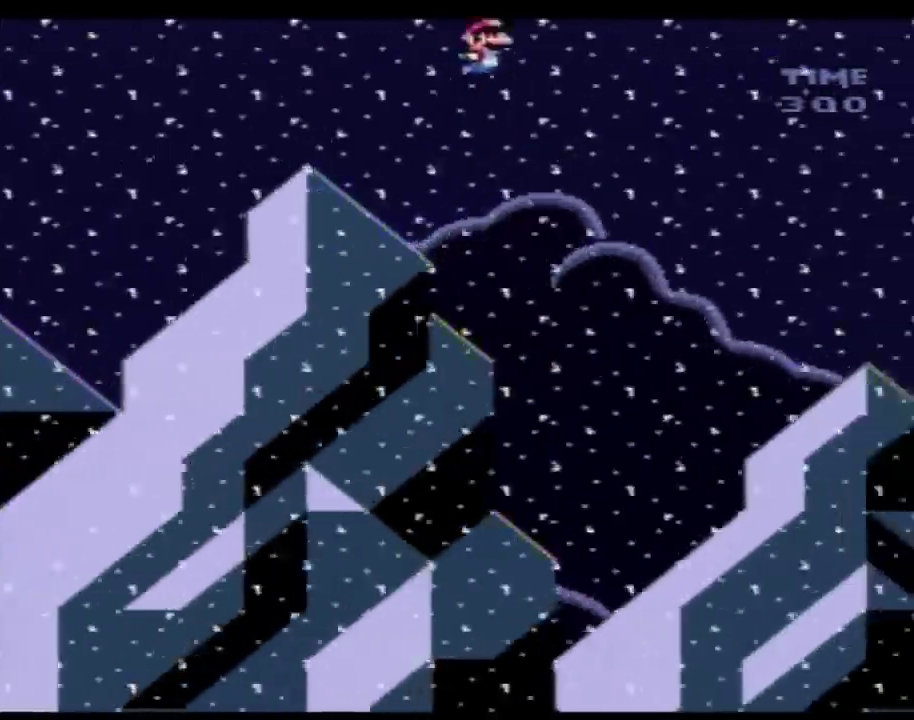
{"buttons": ["B"], "events": []}
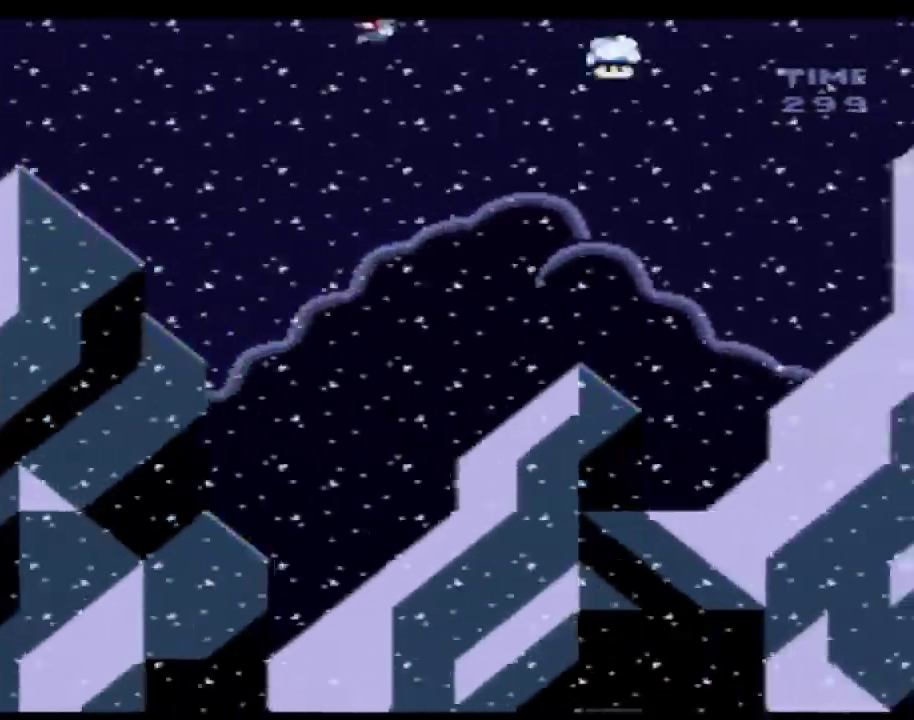
{"buttons": ["B"], "events": []}
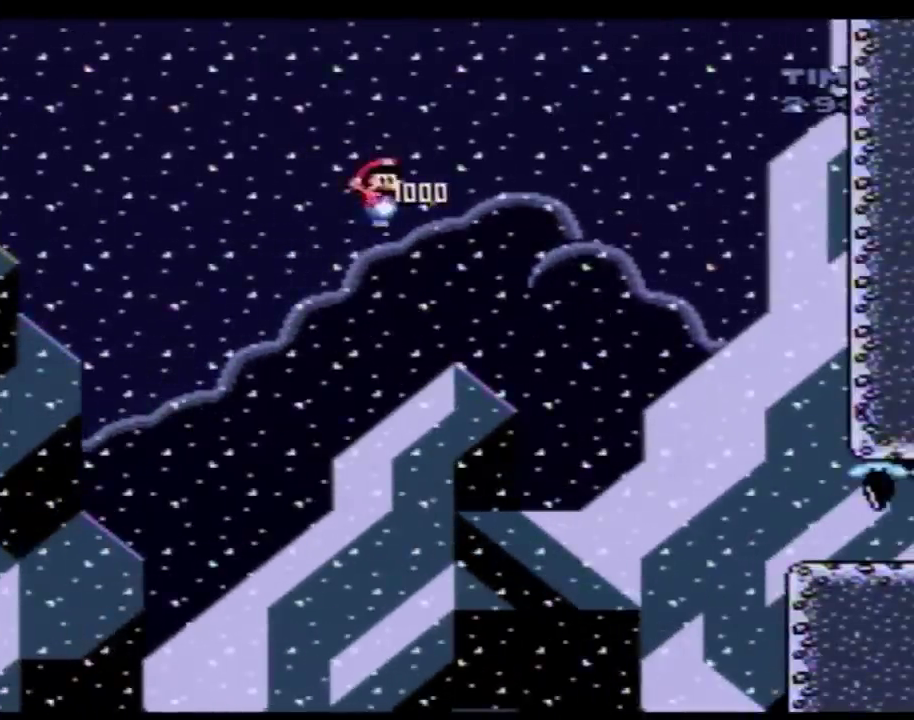
{"buttons": ["B"], "events": []}
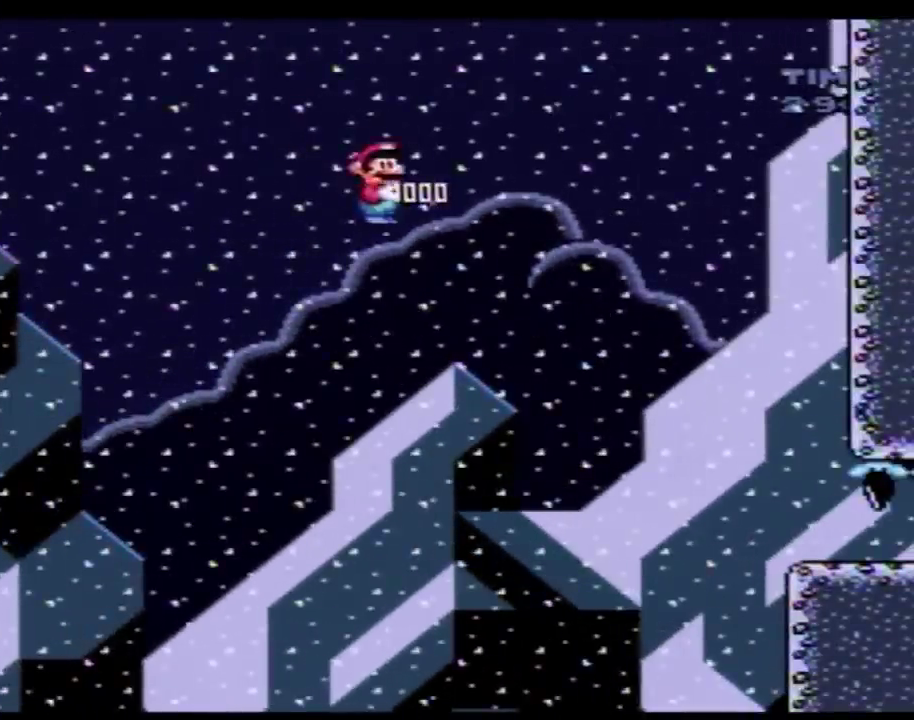
{"buttons": ["DPAD_DOWN"], "events": [[350, "DPAD_DOWN", "down"], [500, "B", "up"]]}
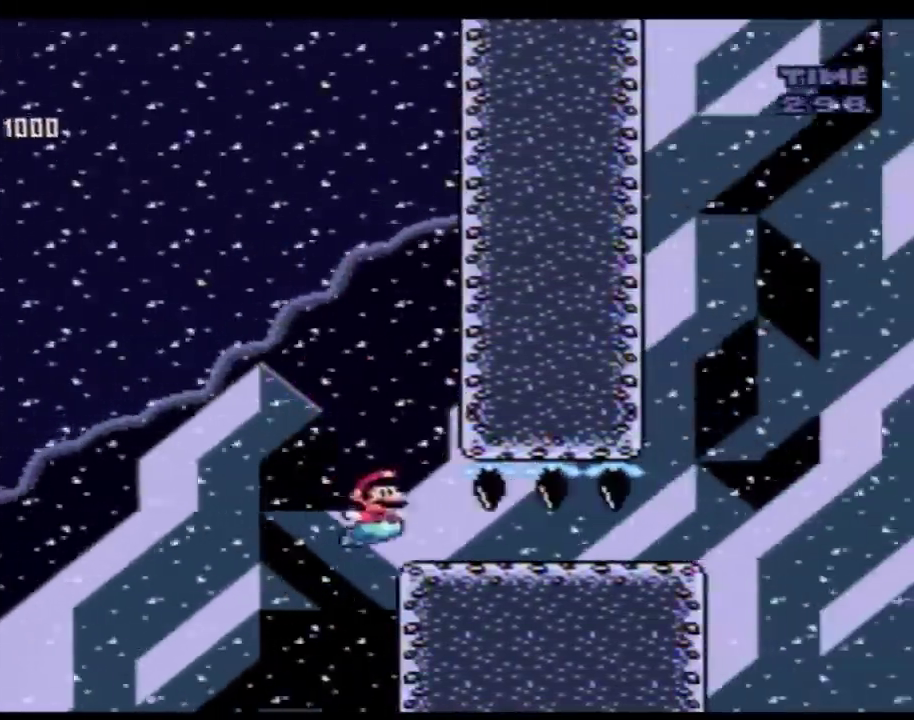
{"buttons": ["B"], "events": [[317, "B", "down"], [333, "DPAD_DOWN", "up"]]}
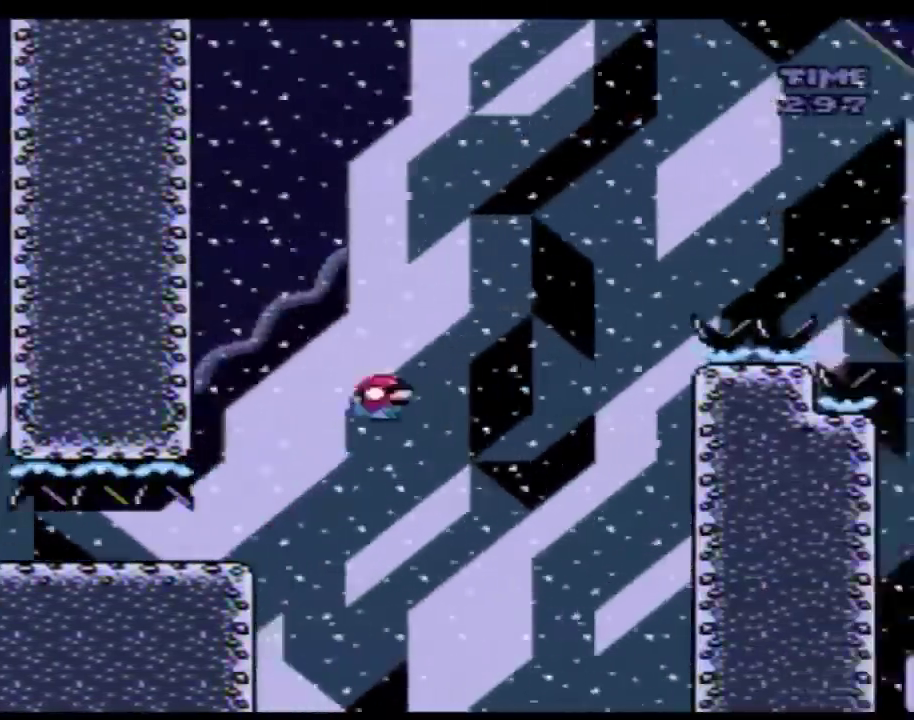
{"buttons": ["B"], "events": []}
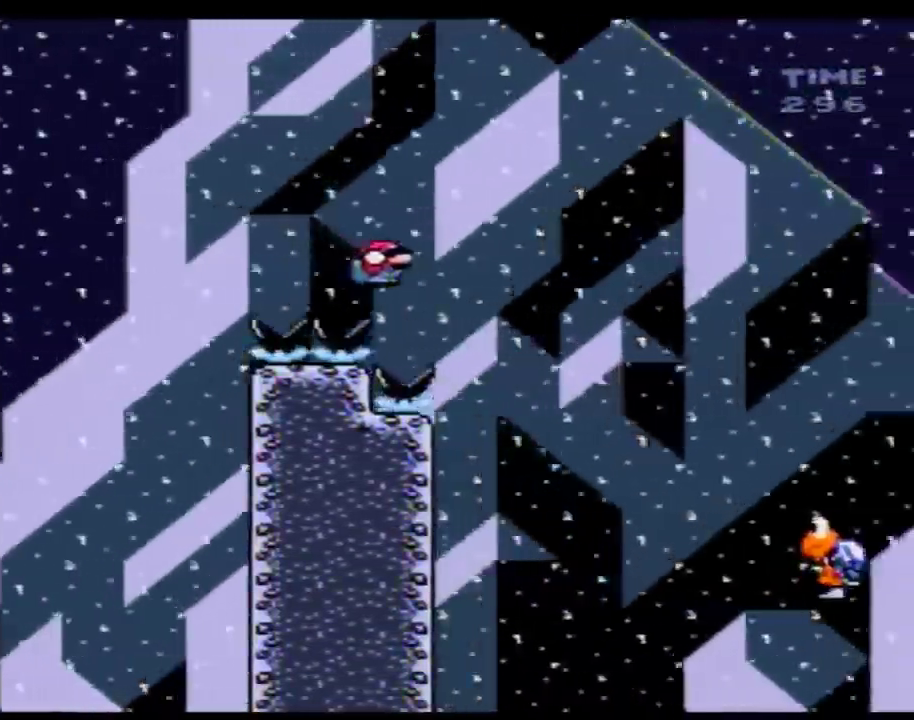
{"buttons": ["B"], "events": []}
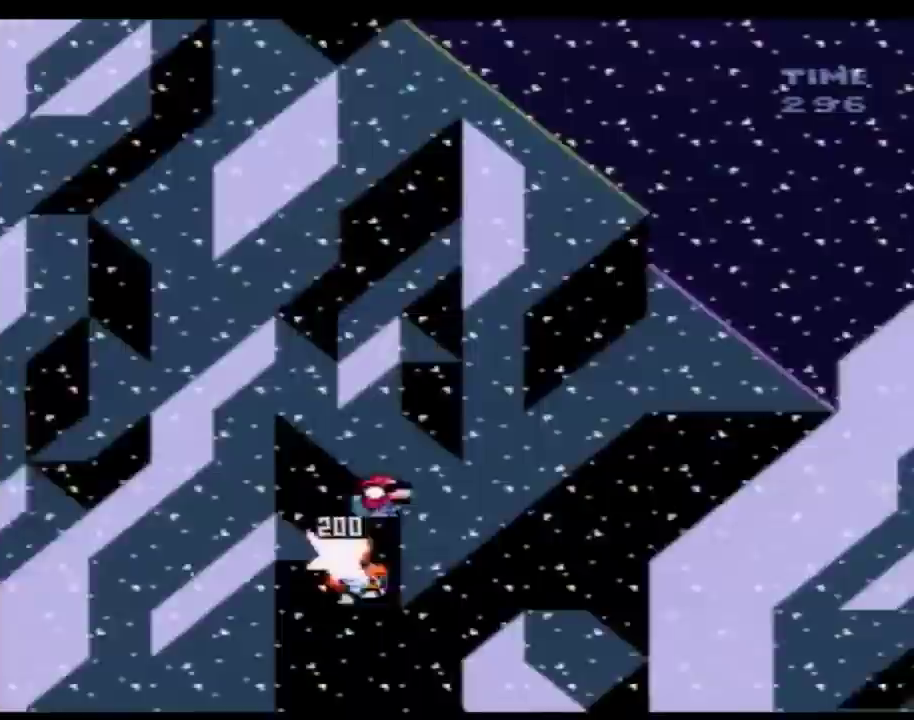
{"buttons": ["B"], "events": []}
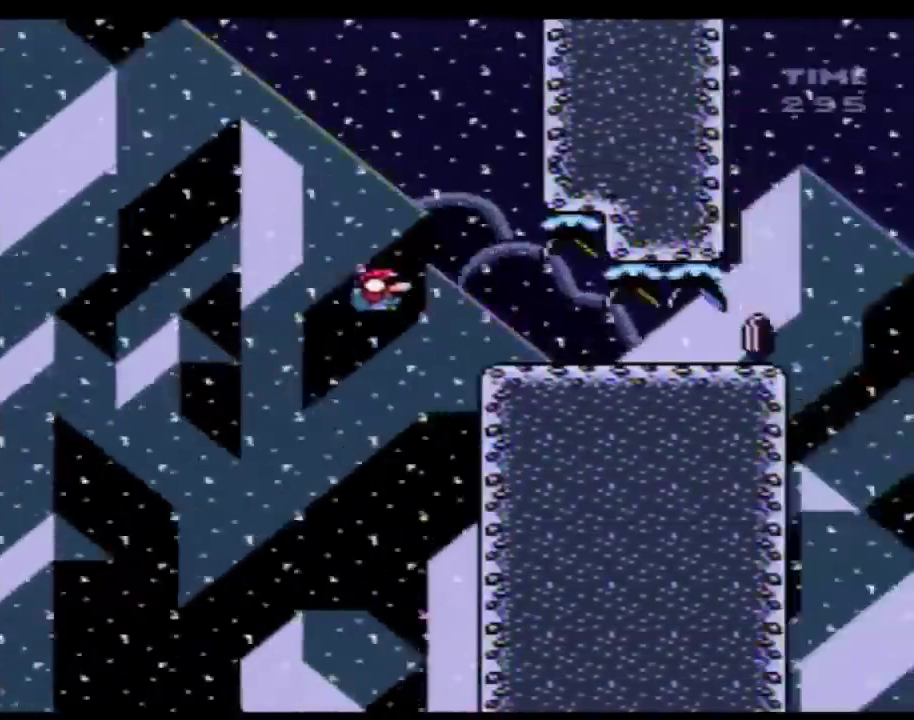
{"buttons": ["A"], "events": [[33, "DPAD_DOWN", "down"], [100, "B", "up"], [400, "A", "down"], [433, "DPAD_DOWN", "up"]]}
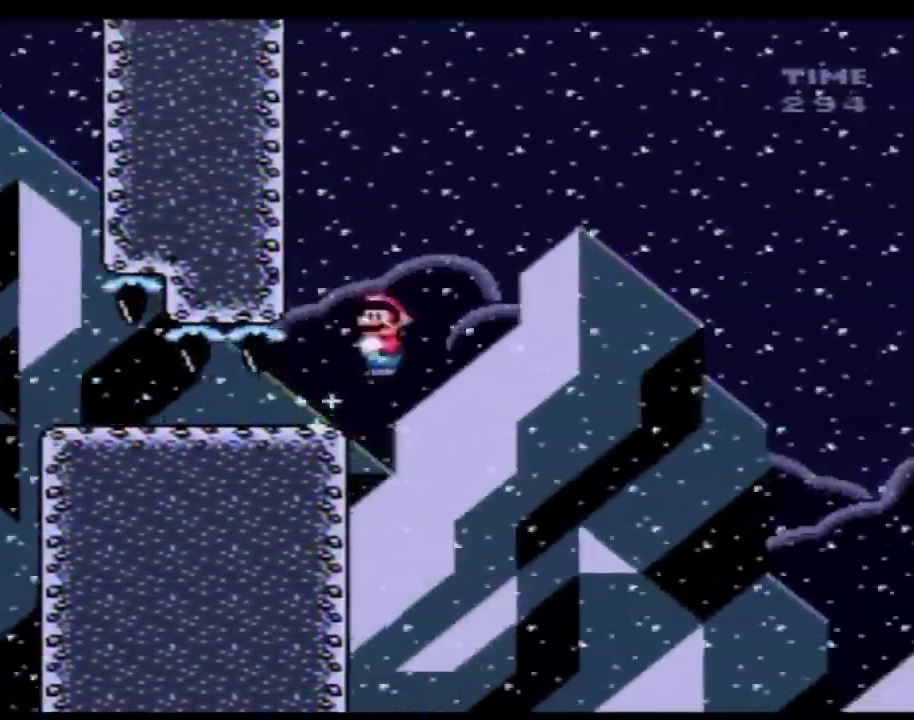
{"buttons": ["A"], "events": []}
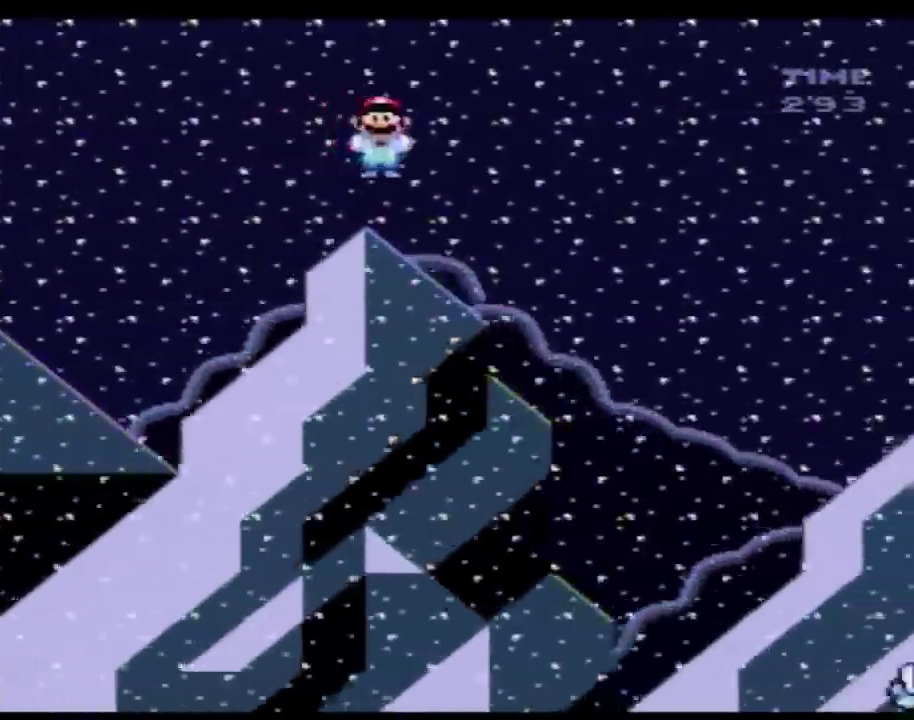
{"buttons": ["A"], "events": []}
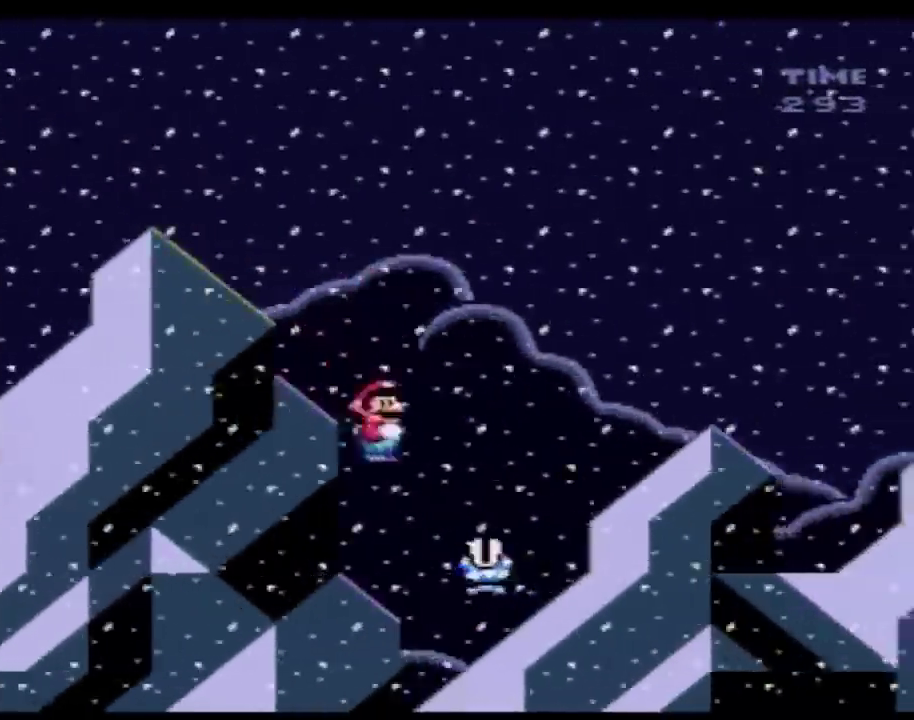
{"buttons": ["A"], "events": []}
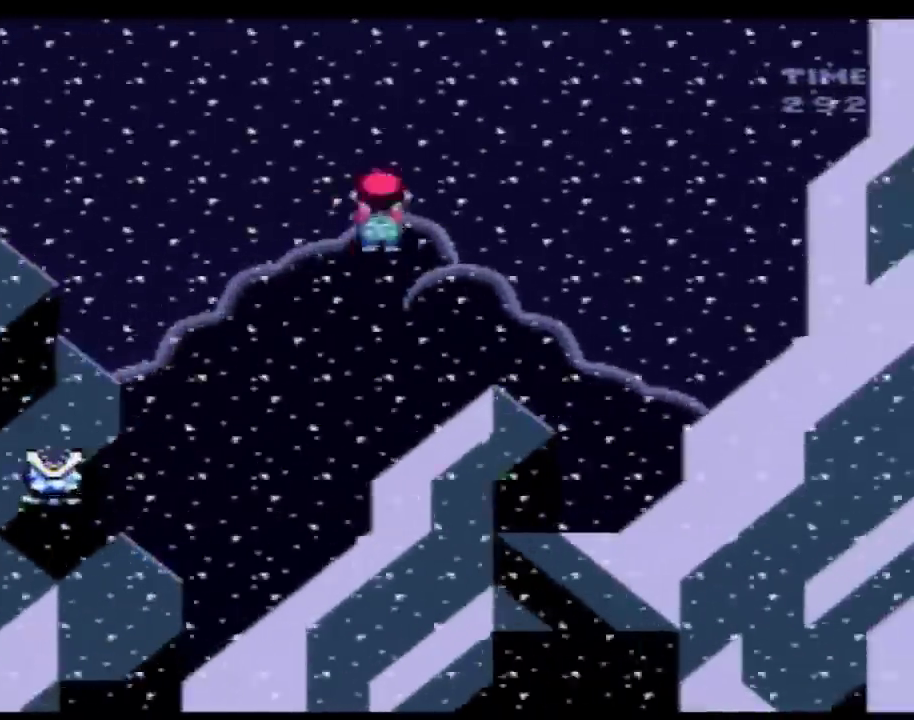
{"buttons": ["A"], "events": []}
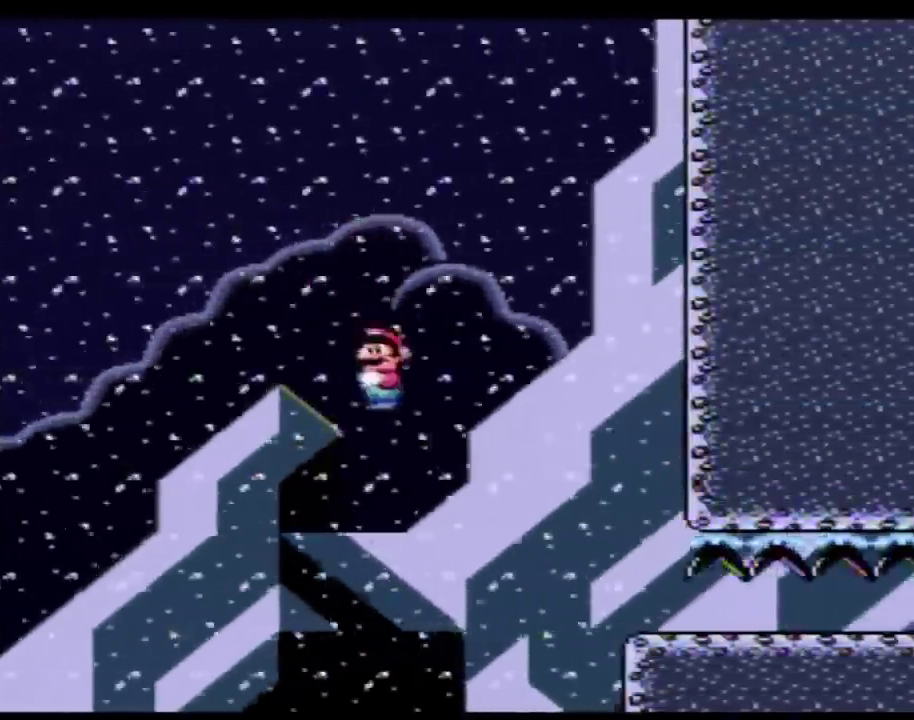
{"buttons": ["DPAD_DOWN"], "events": [[83, "DPAD_DOWN", "down"], [183, "A", "up"]]}
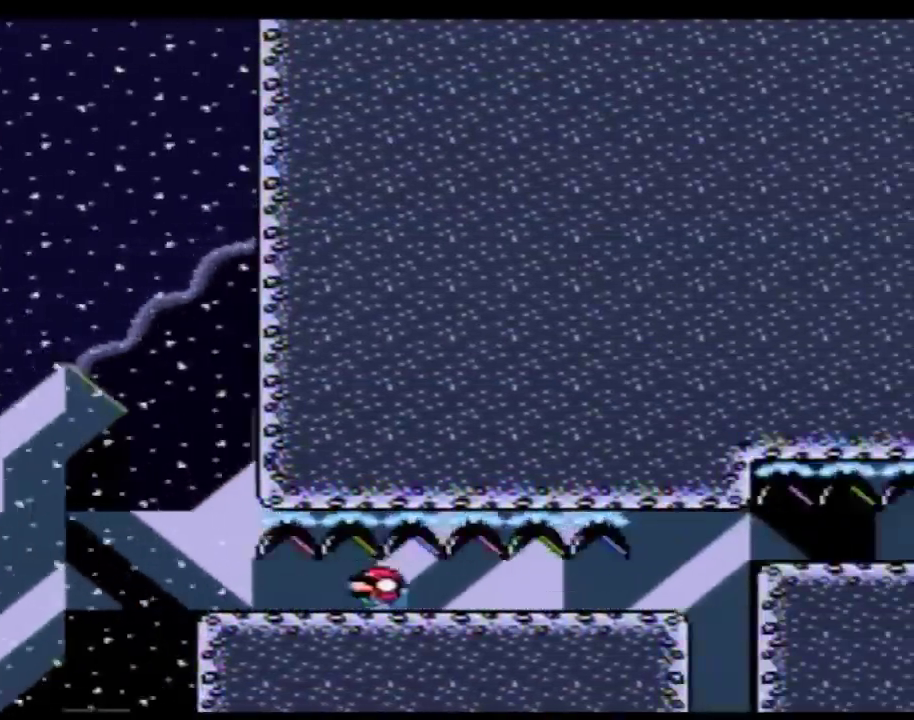
{"buttons": ["B", "DPAD_DOWN"], "events": [[317, "B", "down"]]}
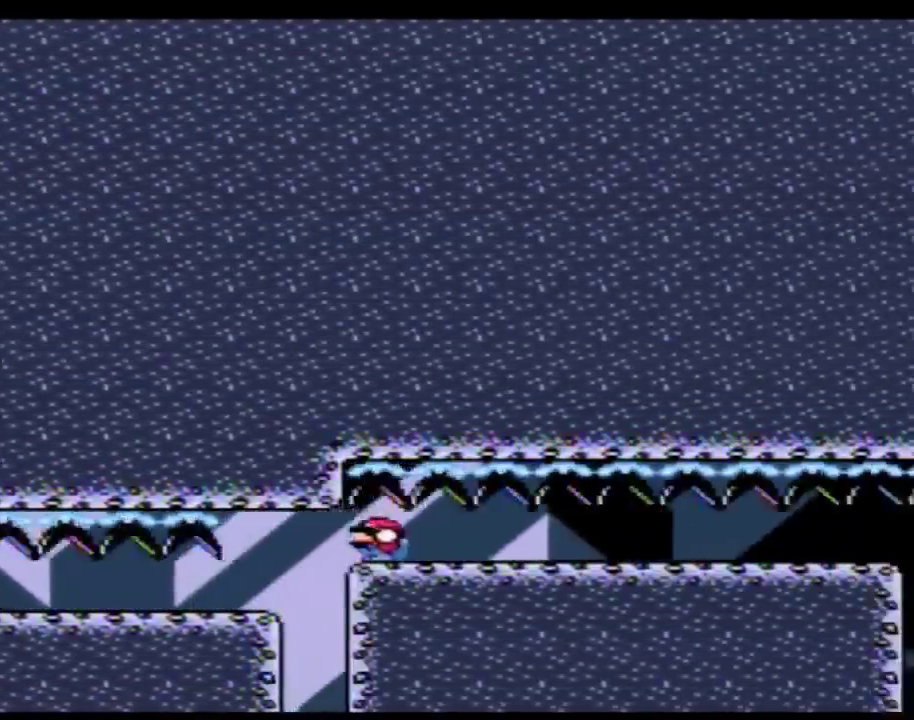
{"buttons": ["DPAD_DOWN"], "events": [[33, "B", "up"]]}
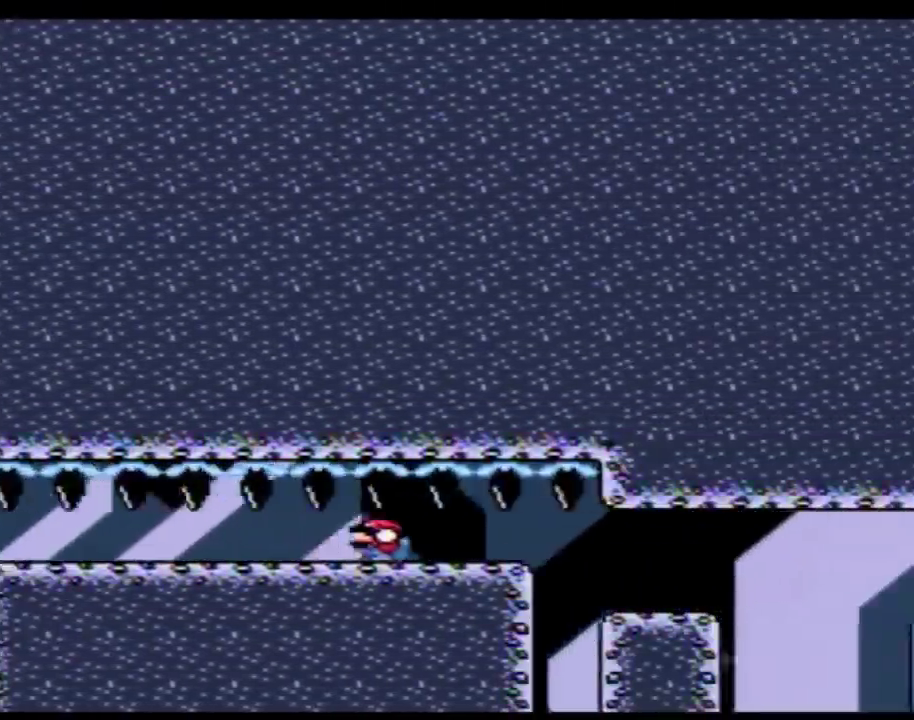
{"buttons": ["B", "DPAD_DOWN"], "events": [[400, "B", "down"]]}
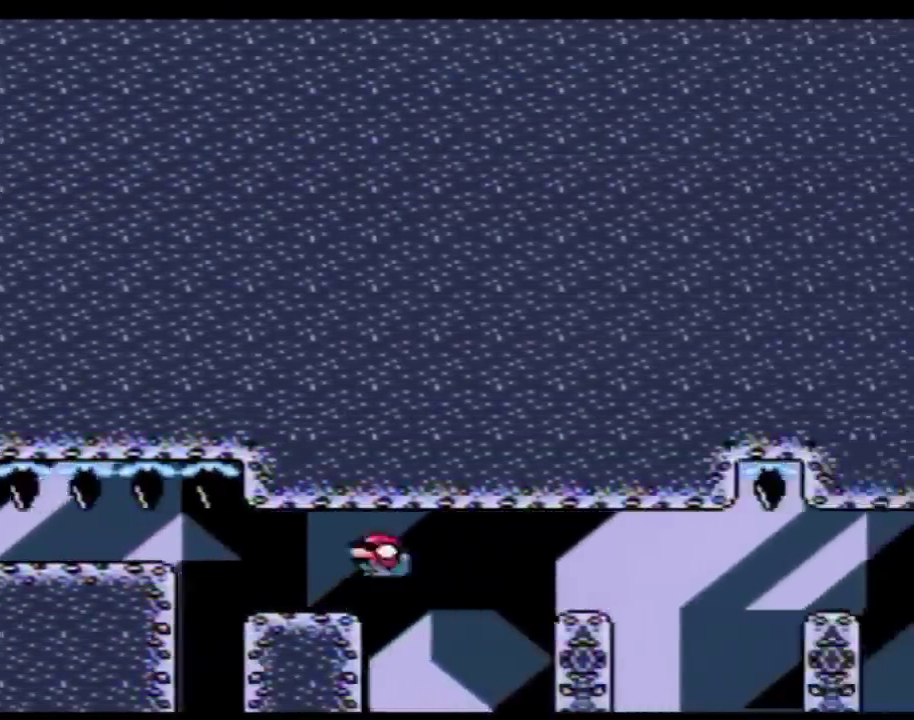
{"buttons": ["DPAD_DOWN"], "events": [[150, "B", "up"], [250, "B", "down"], [467, "B", "up"]]}
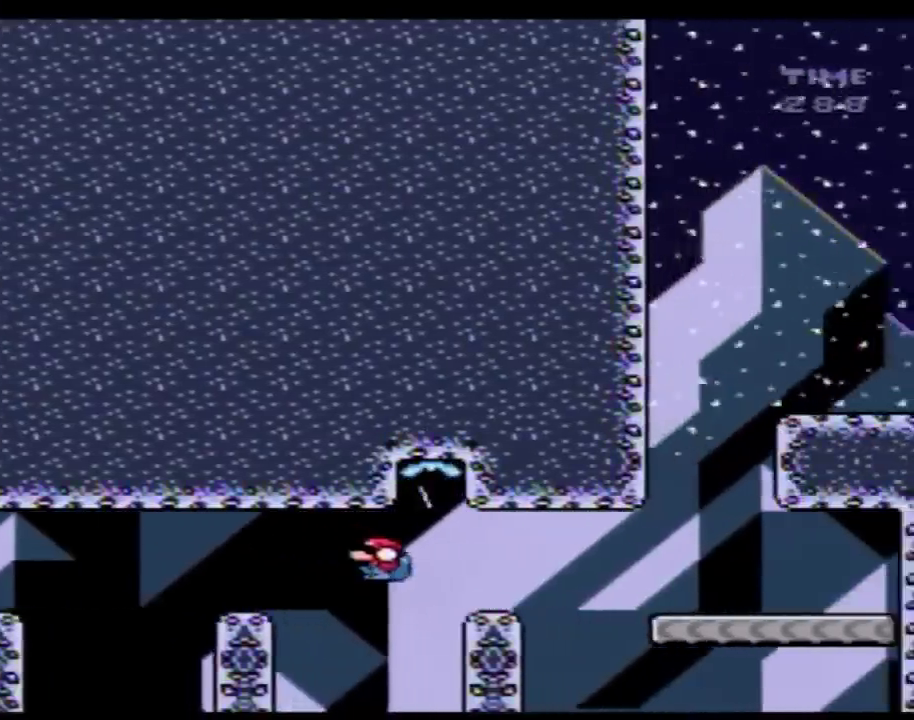
{"buttons": ["DPAD_LEFT"], "events": [[133, "B", "down"], [217, "B", "up"], [400, "B", "down"], [400, "DPAD_DOWN", "up"], [467, "DPAD_LEFT", "down"], [500, "B", "up"]]}
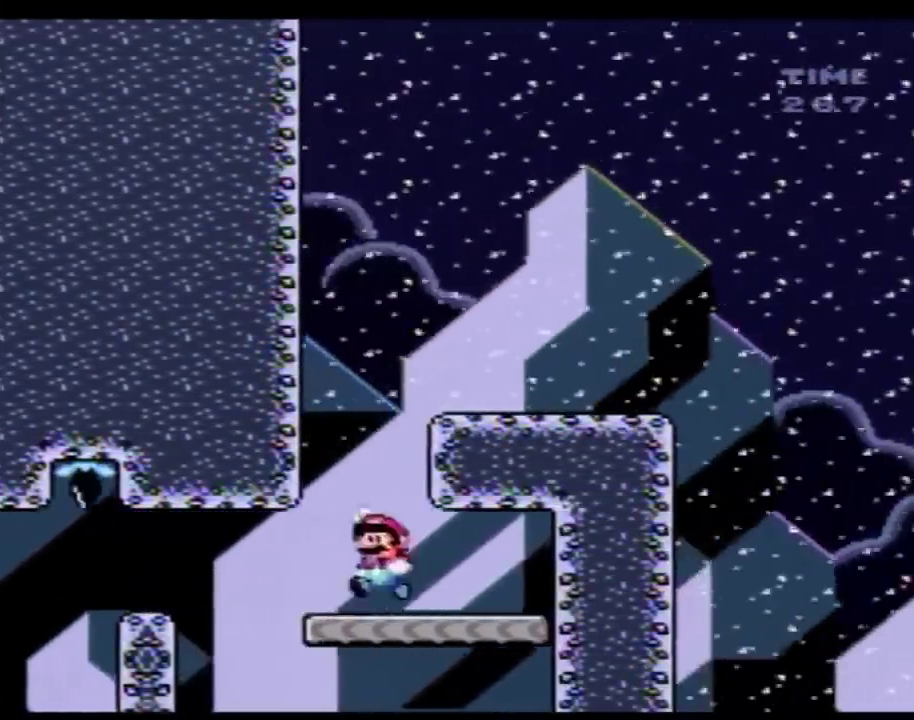
{"buttons": ["B", "Y"], "events": [[67, "Y", "down"], [117, "DPAD_LEFT", "up"], [183, "DPAD_LEFT", "down"], [283, "B", "down"], [433, "DPAD_LEFT", "up"]]}
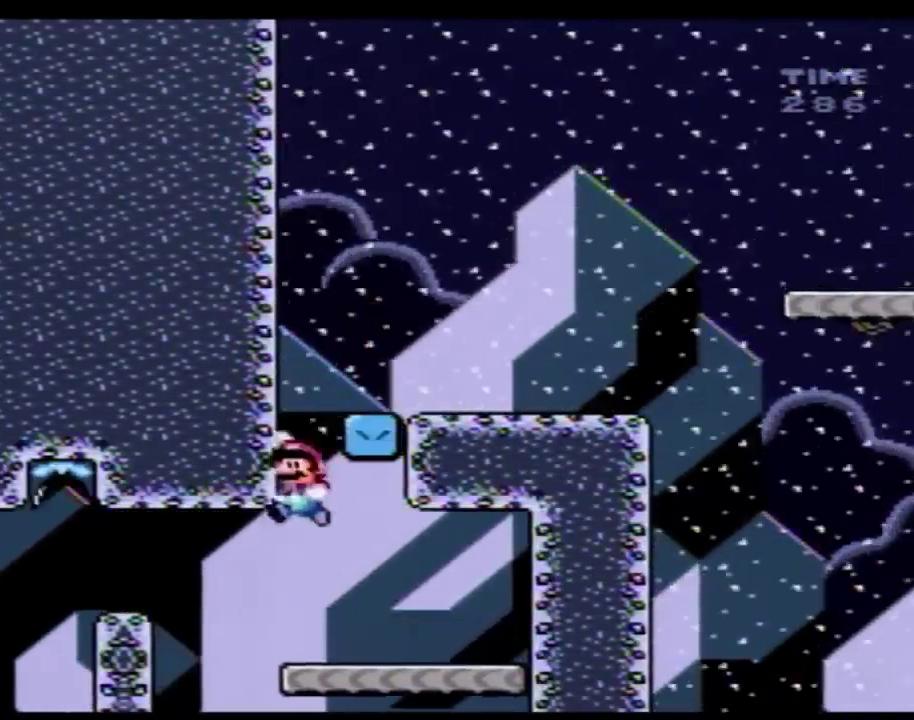
{"buttons": ["Y"], "events": [[33, "DPAD_RIGHT", "down"], [250, "B", "up"], [283, "DPAD_RIGHT", "up"], [317, "DPAD_LEFT", "down"], [433, "DPAD_LEFT", "up"]]}
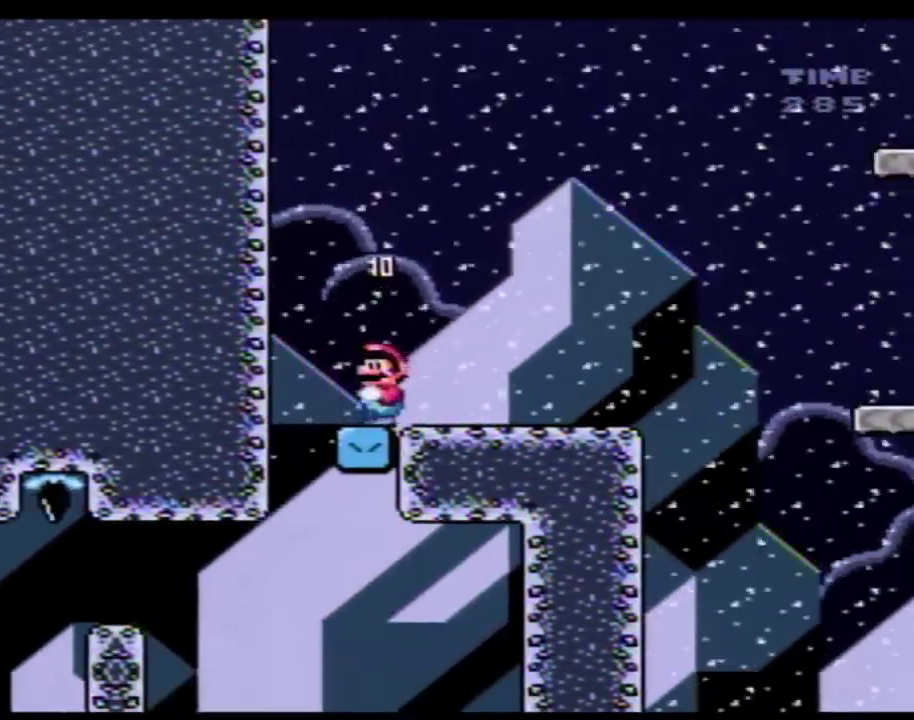
{"buttons": ["Y"], "events": [[250, "DPAD_RIGHT", "down"], [400, "DPAD_RIGHT", "up"]]}
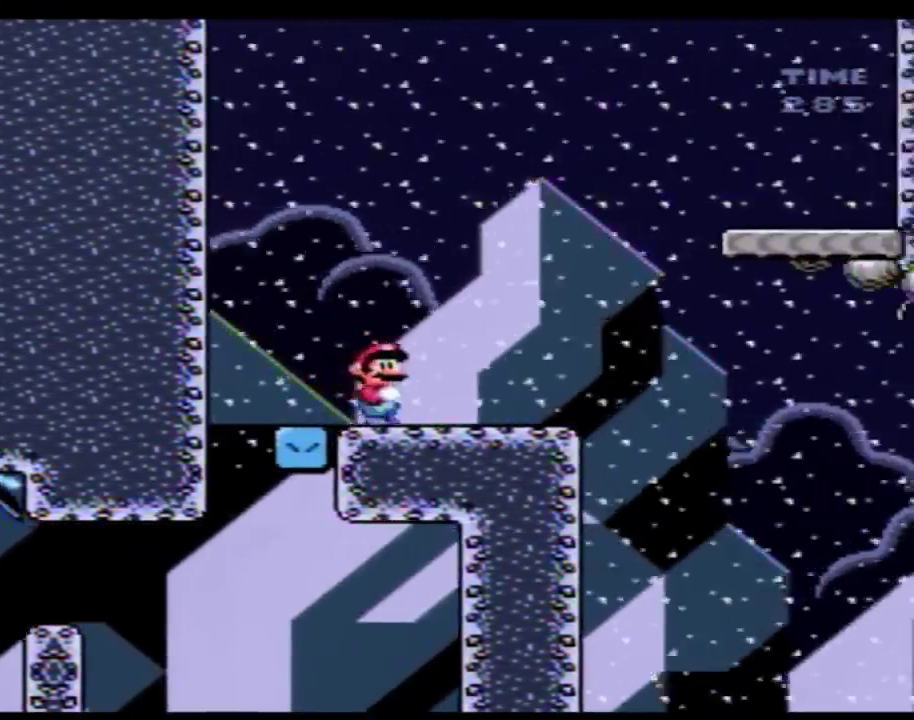
{"buttons": ["B", "Y"], "events": [[33, "DPAD_RIGHT", "down"], [117, "DPAD_RIGHT", "up"], [333, "DPAD_RIGHT", "down"], [467, "B", "down"], [500, "DPAD_RIGHT", "up"]]}